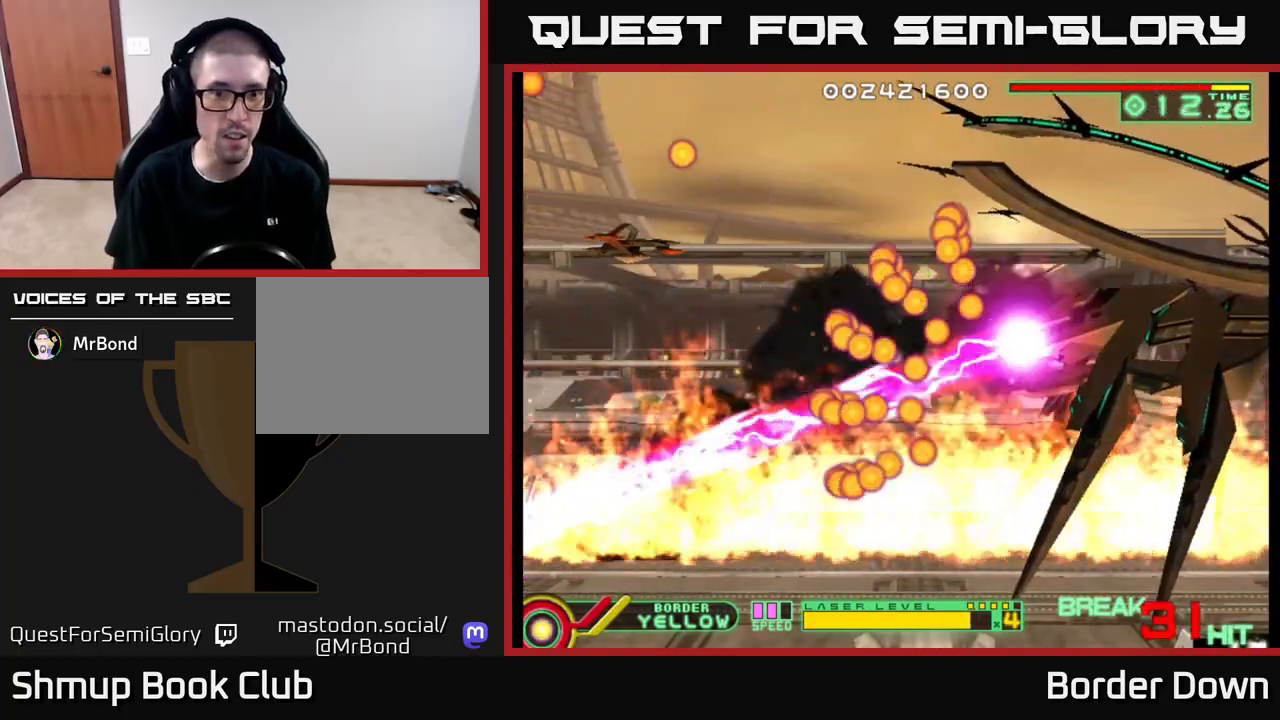
Gameplay with a controller (Xbox layout); each line is a JSON object with the inputs held at the frame after it. "events" lists button and stick changes between this image and that frame as [ms after this image, input, new state], when the widget could be followed in between.
{"buttons": [], "left_stick": "center", "right_stick": "center", "events": [[200, "DPAD_UP", "down"], [317, "DPAD_RIGHT", "down"], [333, "DPAD_UP", "up"], [450, "DPAD_RIGHT", "up"]]}
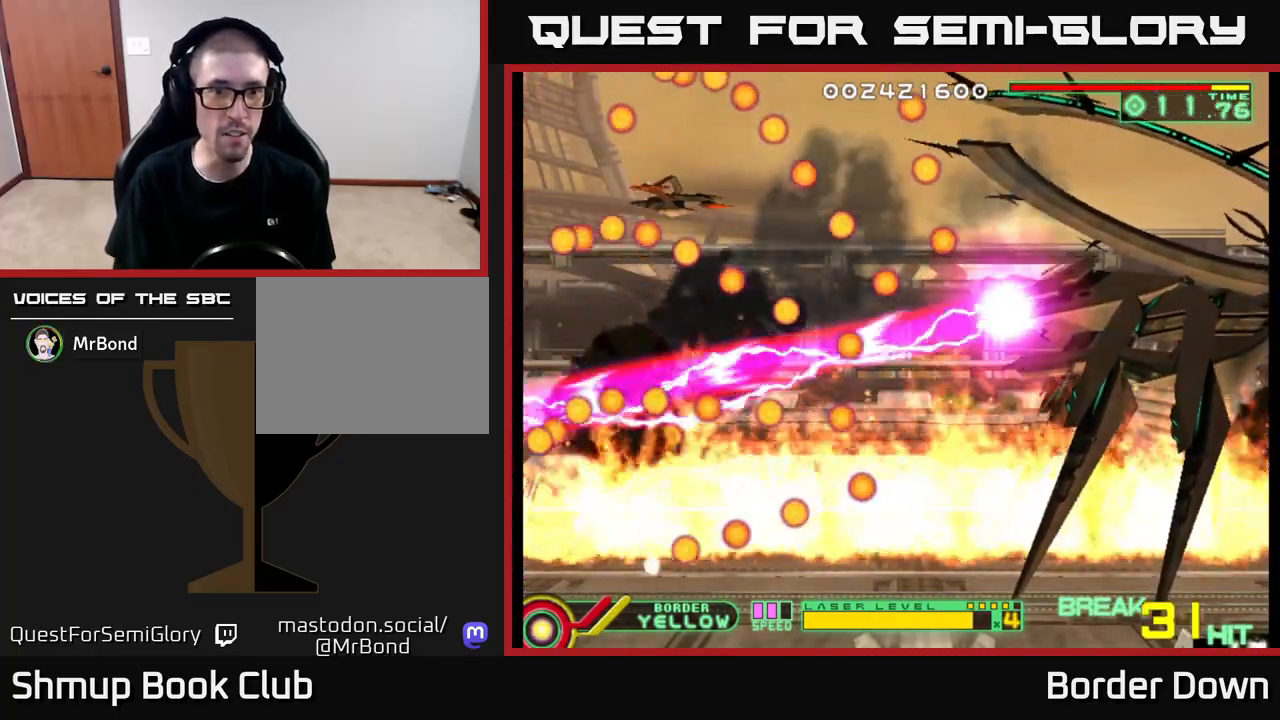
{"buttons": [], "left_stick": "center", "right_stick": "center", "events": [[400, "DPAD_UP", "down"], [467, "DPAD_UP", "up"]]}
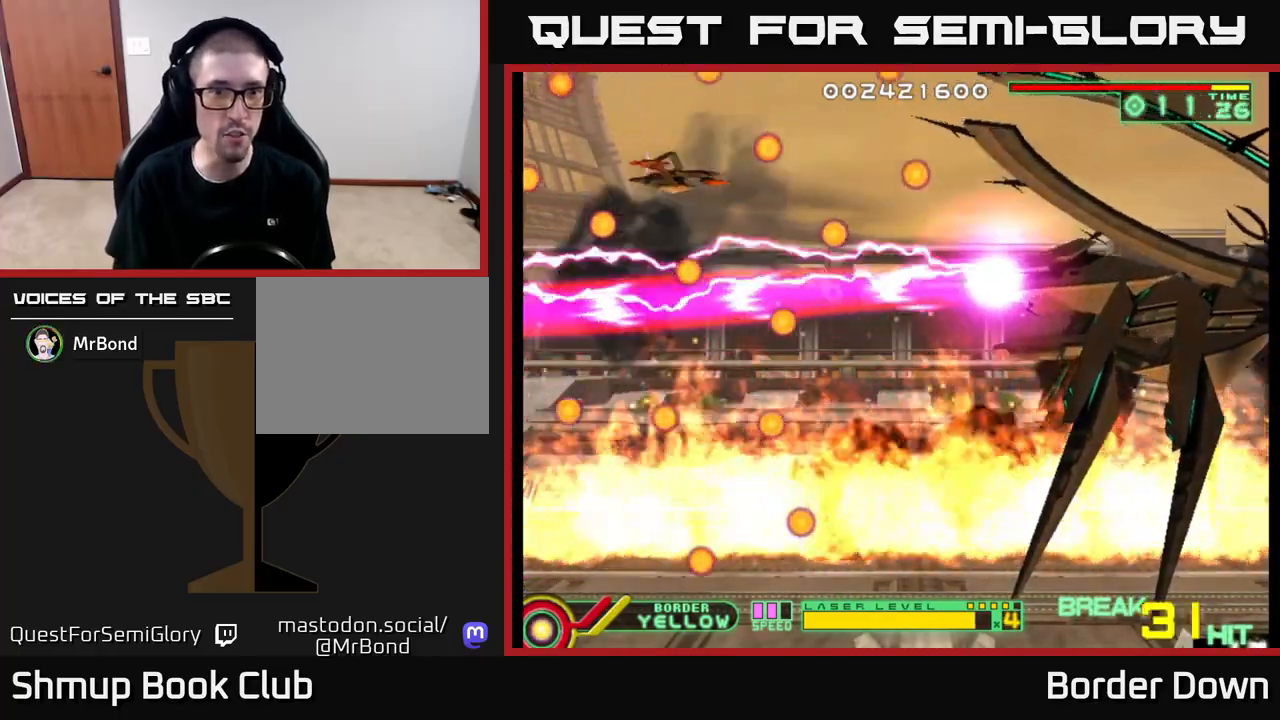
{"buttons": [], "left_stick": "center", "right_stick": "center", "events": [[250, "DPAD_UP", "down"], [350, "DPAD_UP", "up"]]}
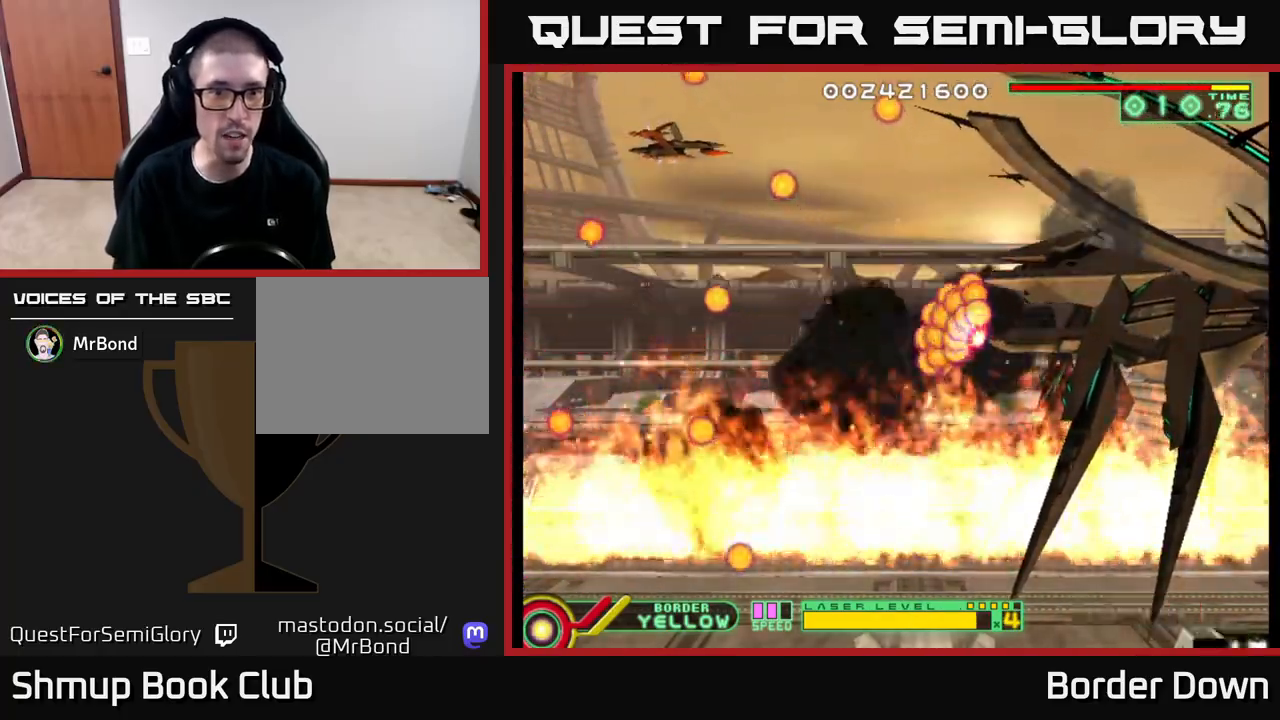
{"buttons": [], "left_stick": "center", "right_stick": "center", "events": [[67, "DPAD_LEFT", "down"], [217, "DPAD_LEFT", "up"]]}
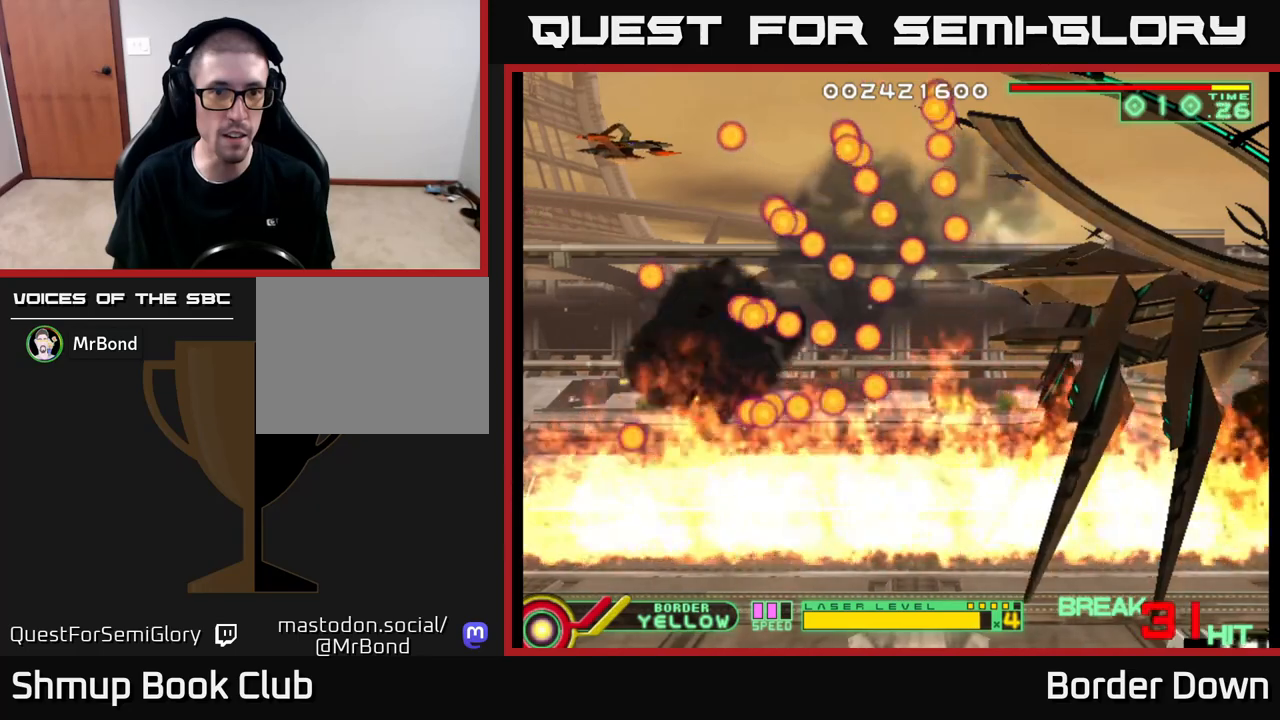
{"buttons": [], "left_stick": "center", "right_stick": "center", "events": [[33, "DPAD_LEFT", "down"], [200, "DPAD_LEFT", "up"], [317, "DPAD_DOWN", "down"], [383, "DPAD_RIGHT", "down"], [433, "DPAD_DOWN", "up"], [500, "DPAD_RIGHT", "up"]]}
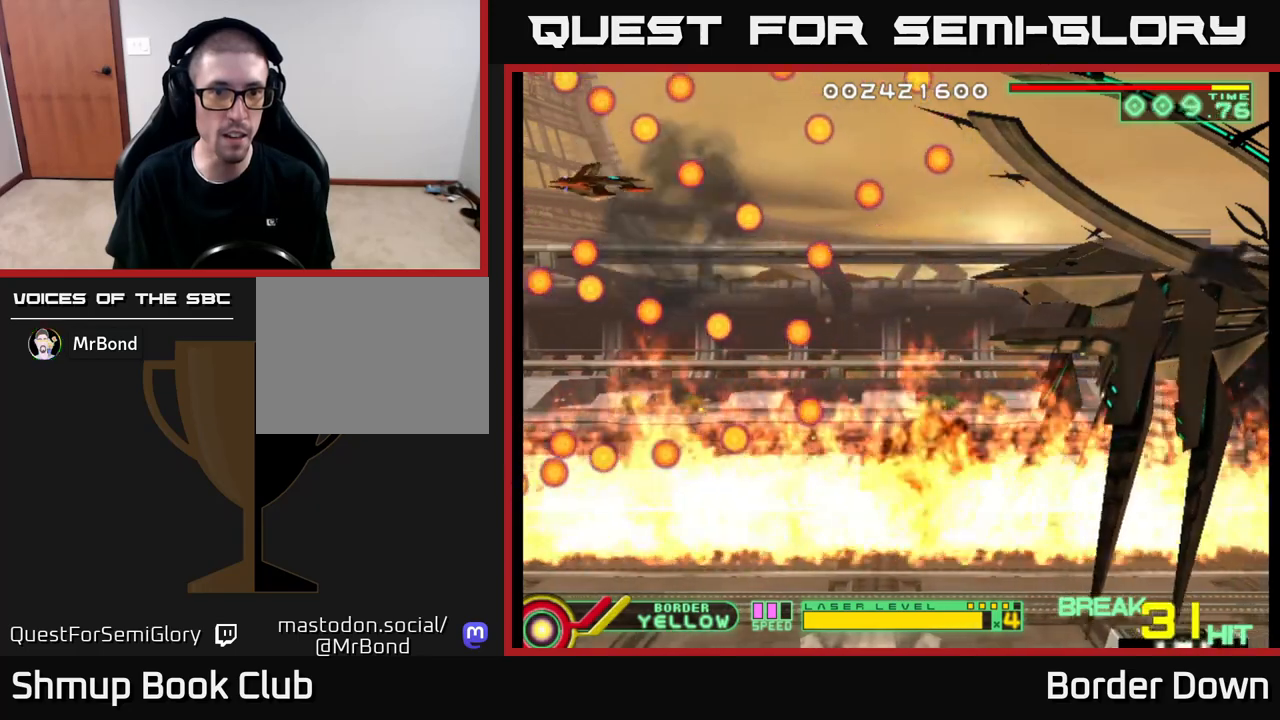
{"buttons": [], "left_stick": "center", "right_stick": "center", "events": [[167, "DPAD_DOWN", "down"], [233, "DPAD_RIGHT", "down"], [350, "DPAD_RIGHT", "up"], [367, "DPAD_DOWN", "up"]]}
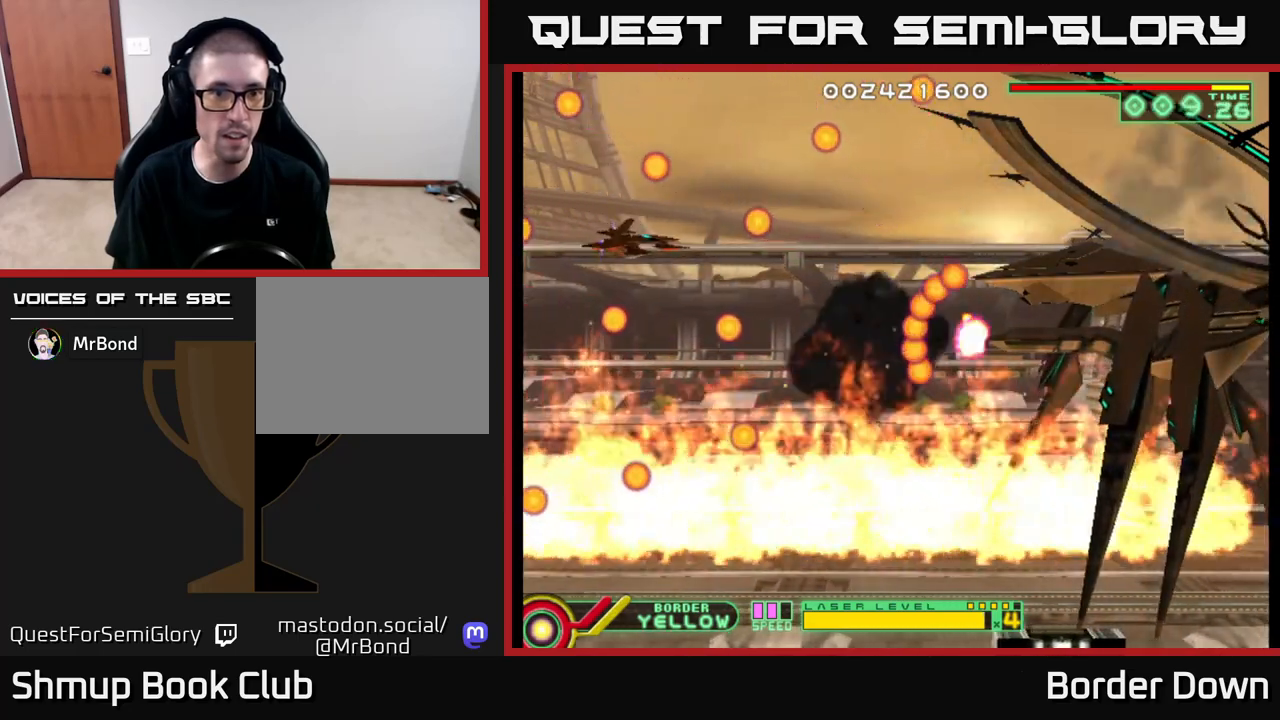
{"buttons": ["DPAD_LEFT"], "left_stick": "center", "right_stick": "center", "events": [[383, "DPAD_LEFT", "down"]]}
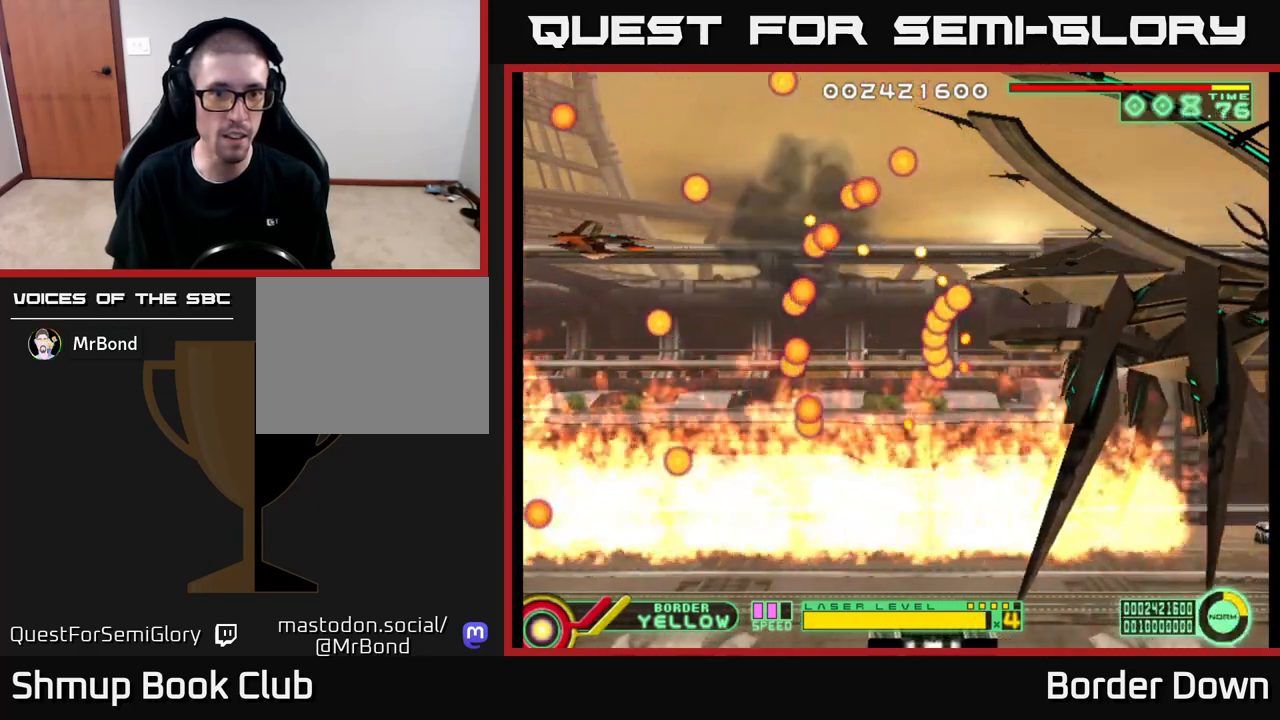
{"buttons": [], "left_stick": "center", "right_stick": "center", "events": [[50, "DPAD_LEFT", "up"], [400, "DPAD_DOWN", "down"], [483, "DPAD_DOWN", "up"]]}
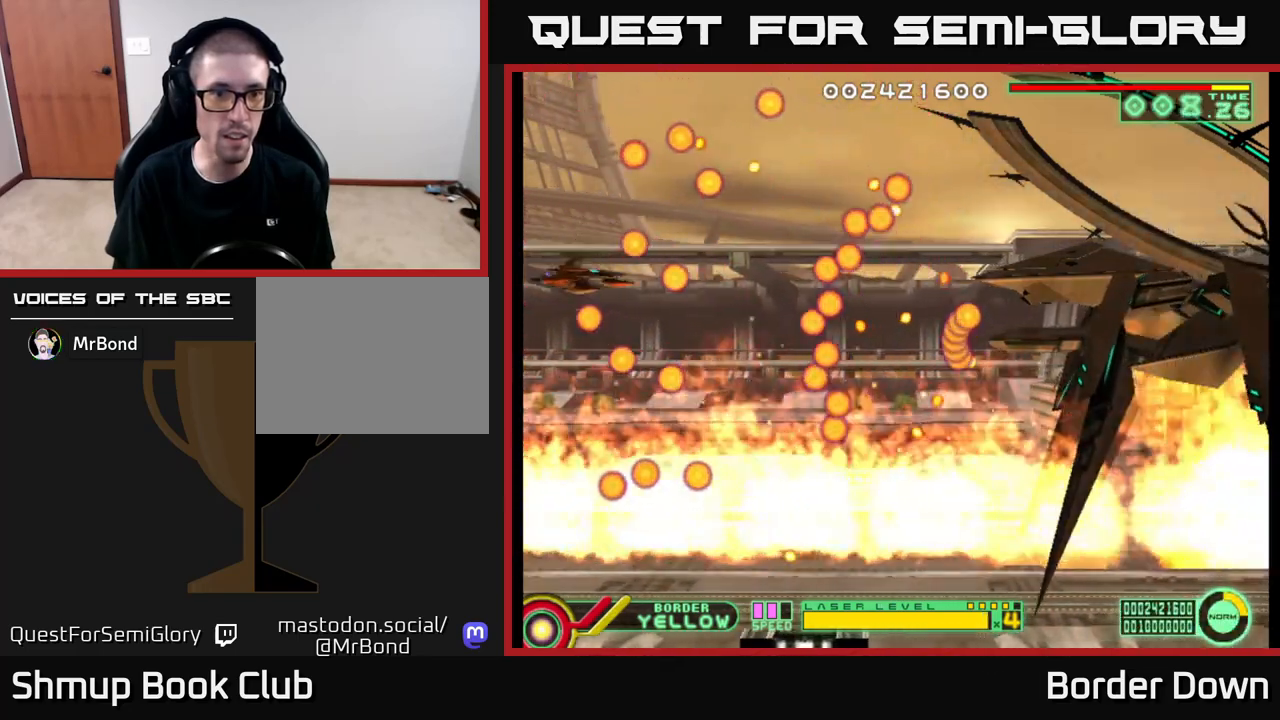
{"buttons": [], "left_stick": "center", "right_stick": "center", "events": [[383, "DPAD_DOWN", "down"], [483, "DPAD_DOWN", "up"]]}
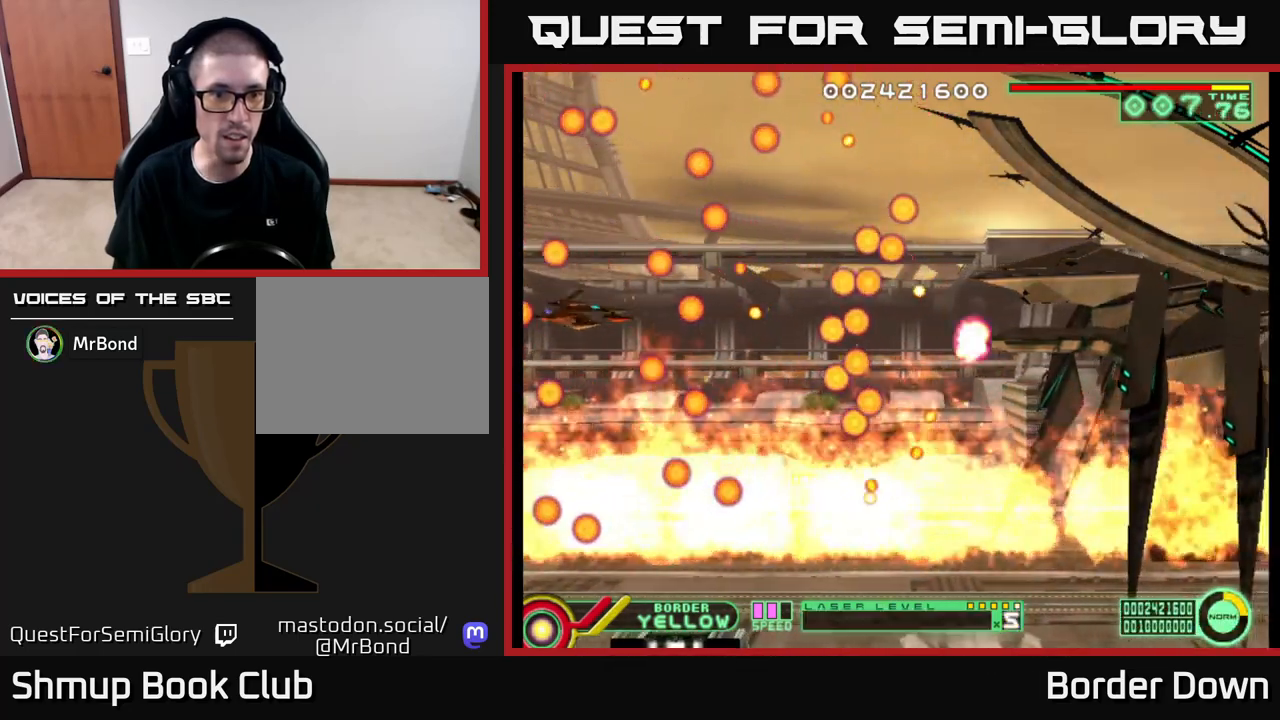
{"buttons": [], "left_stick": "center", "right_stick": "center", "events": [[367, "DPAD_DOWN", "down"], [467, "DPAD_DOWN", "up"]]}
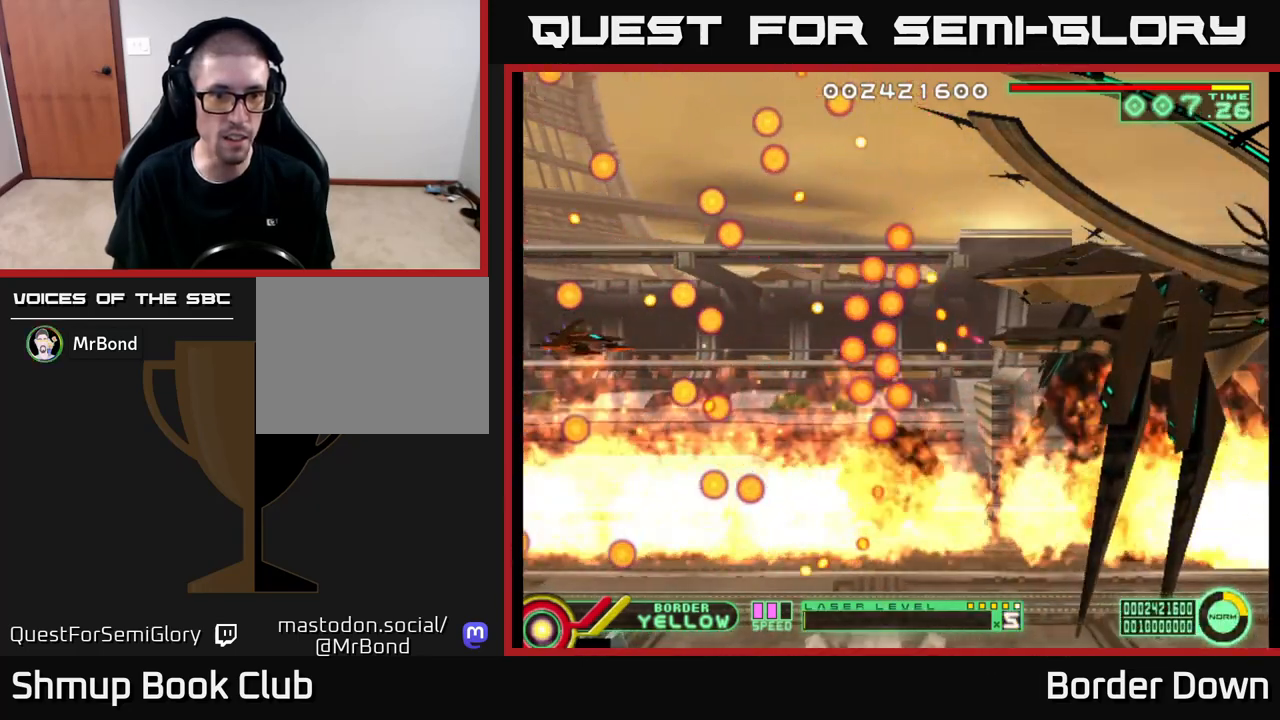
{"buttons": [], "left_stick": "center", "right_stick": "center", "events": []}
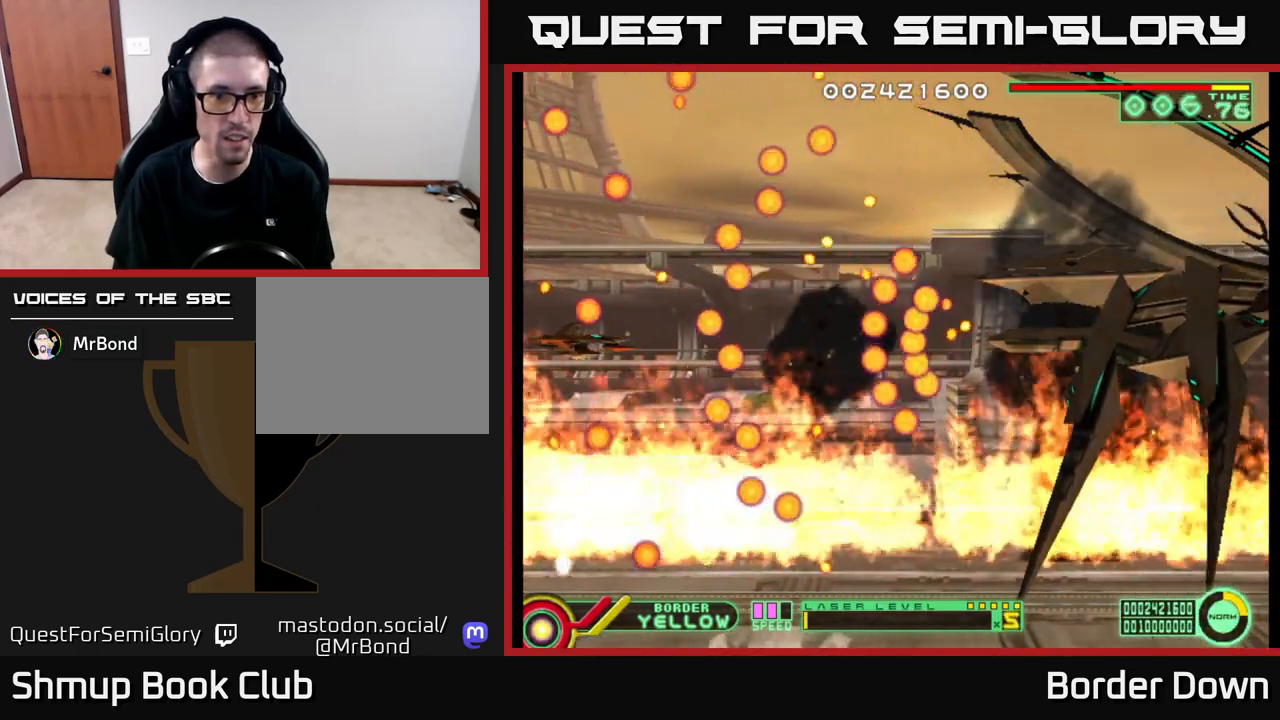
{"buttons": ["DPAD_DOWN"], "left_stick": "center", "right_stick": "center", "events": [[133, "DPAD_DOWN", "down"], [233, "DPAD_DOWN", "up"], [400, "DPAD_DOWN", "down"]]}
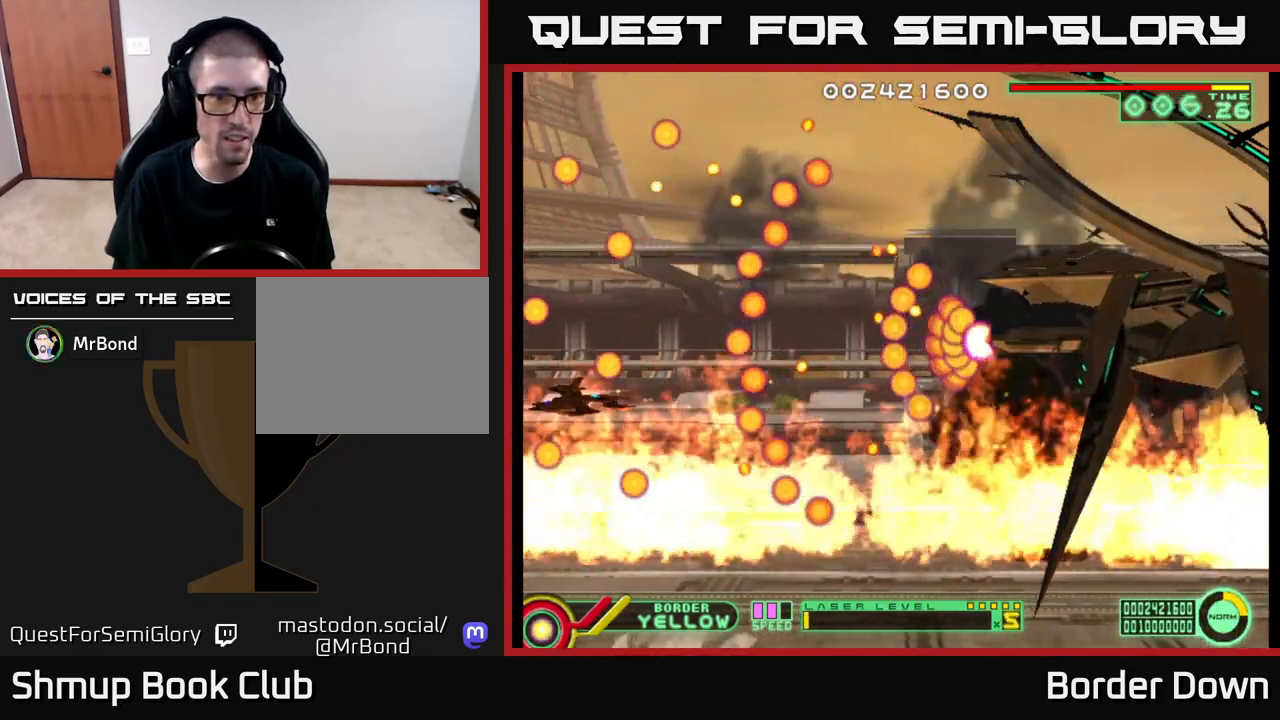
{"buttons": [], "left_stick": "center", "right_stick": "center", "events": [[33, "DPAD_DOWN", "up"]]}
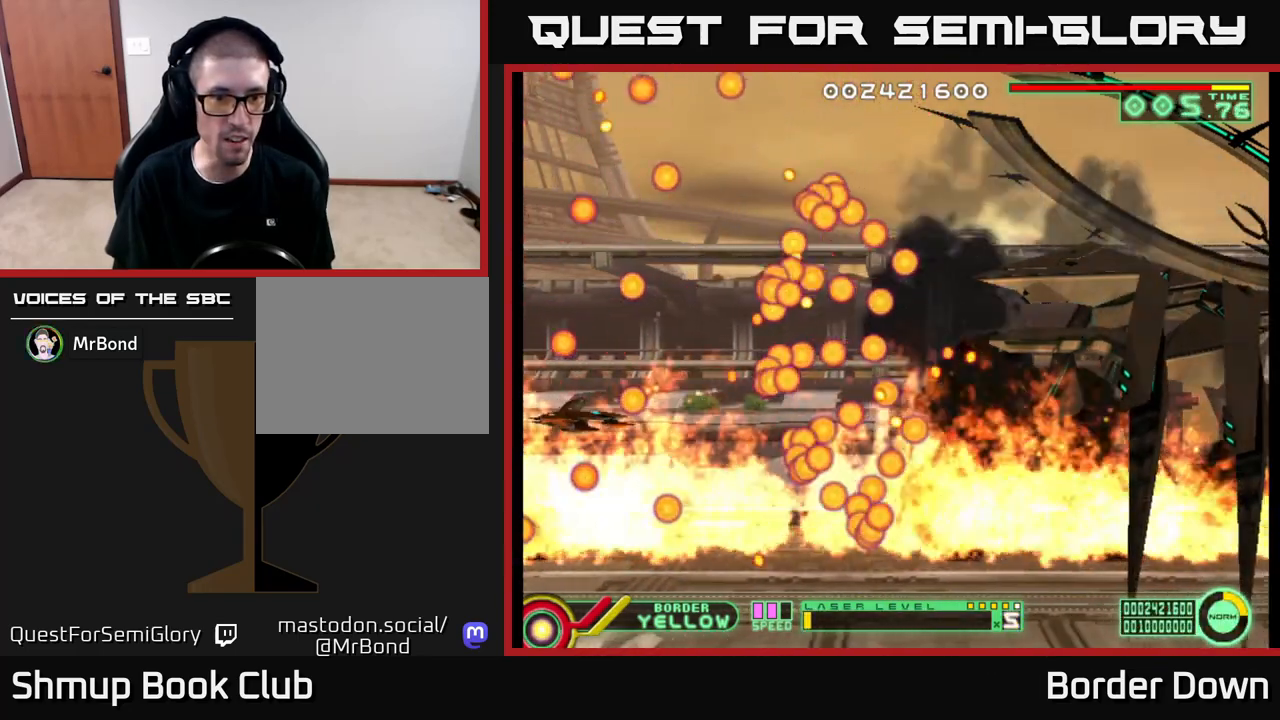
{"buttons": [], "left_stick": "center", "right_stick": "center", "events": [[17, "DPAD_DOWN", "down"], [100, "DPAD_DOWN", "up"], [350, "DPAD_DOWN", "down"], [417, "DPAD_DOWN", "up"]]}
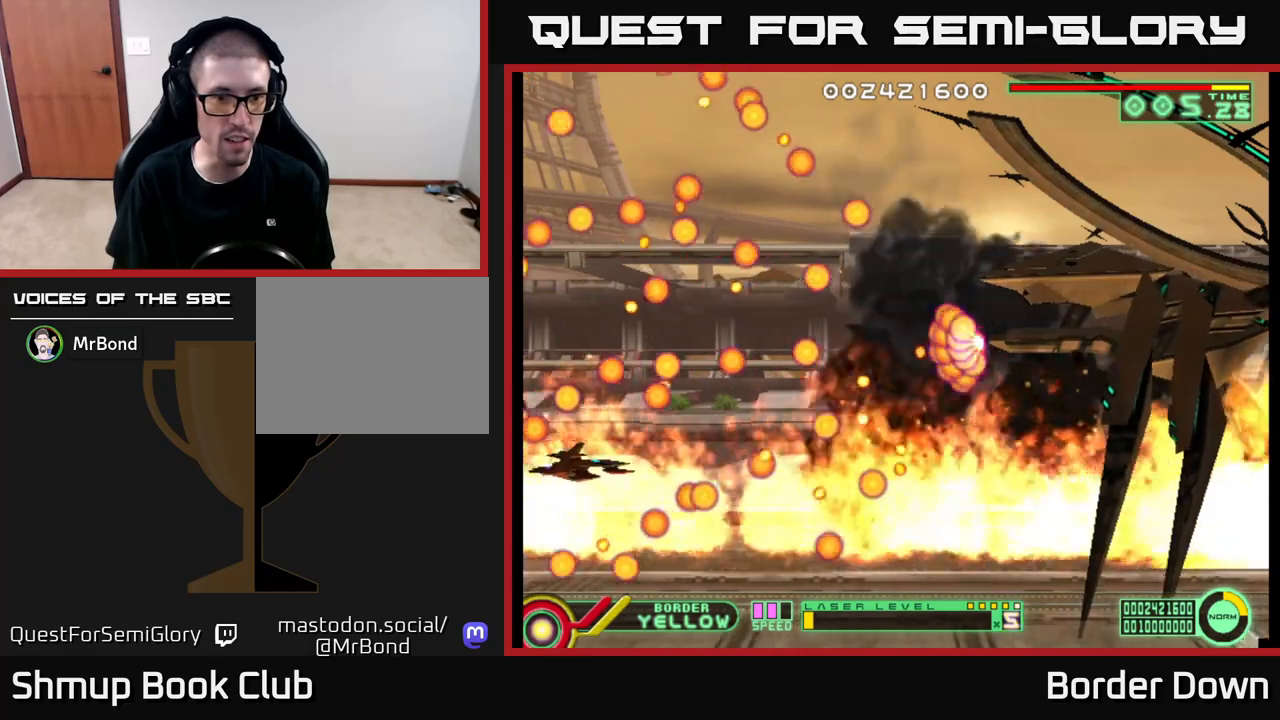
{"buttons": [], "left_stick": "center", "right_stick": "center", "events": []}
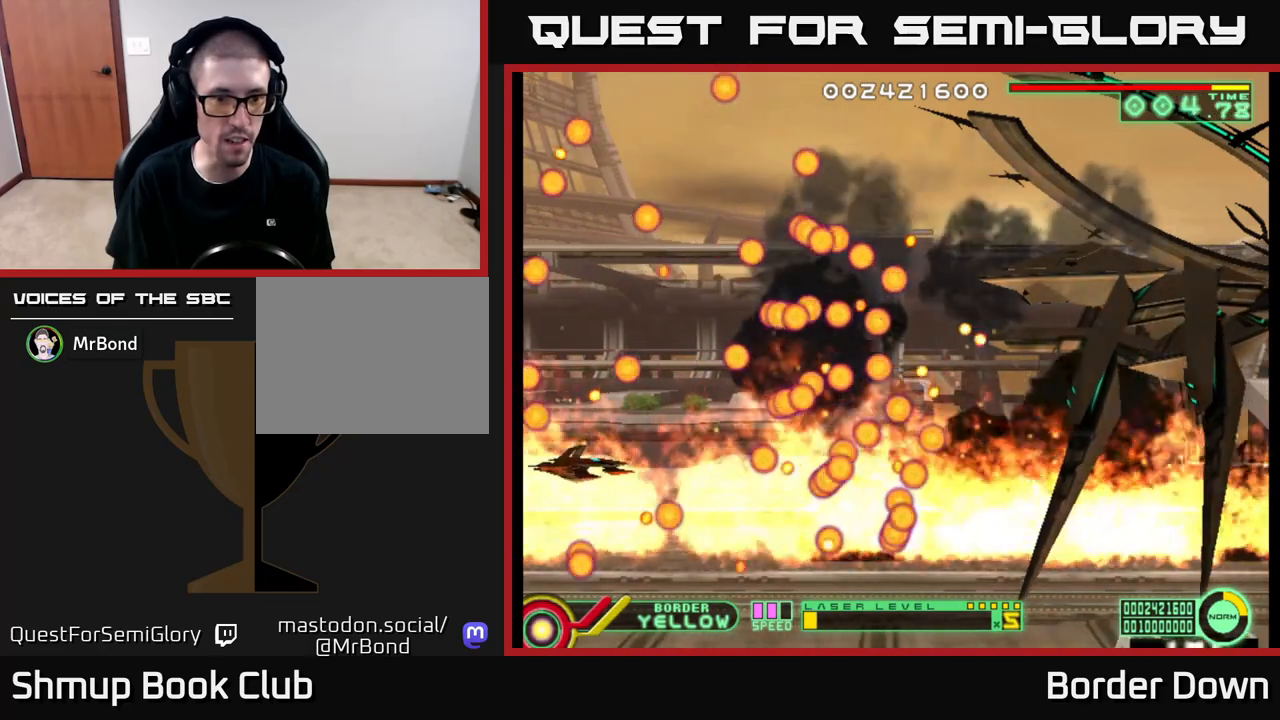
{"buttons": [], "left_stick": "center", "right_stick": "center", "events": [[100, "DPAD_UP", "down"], [233, "DPAD_UP", "up"]]}
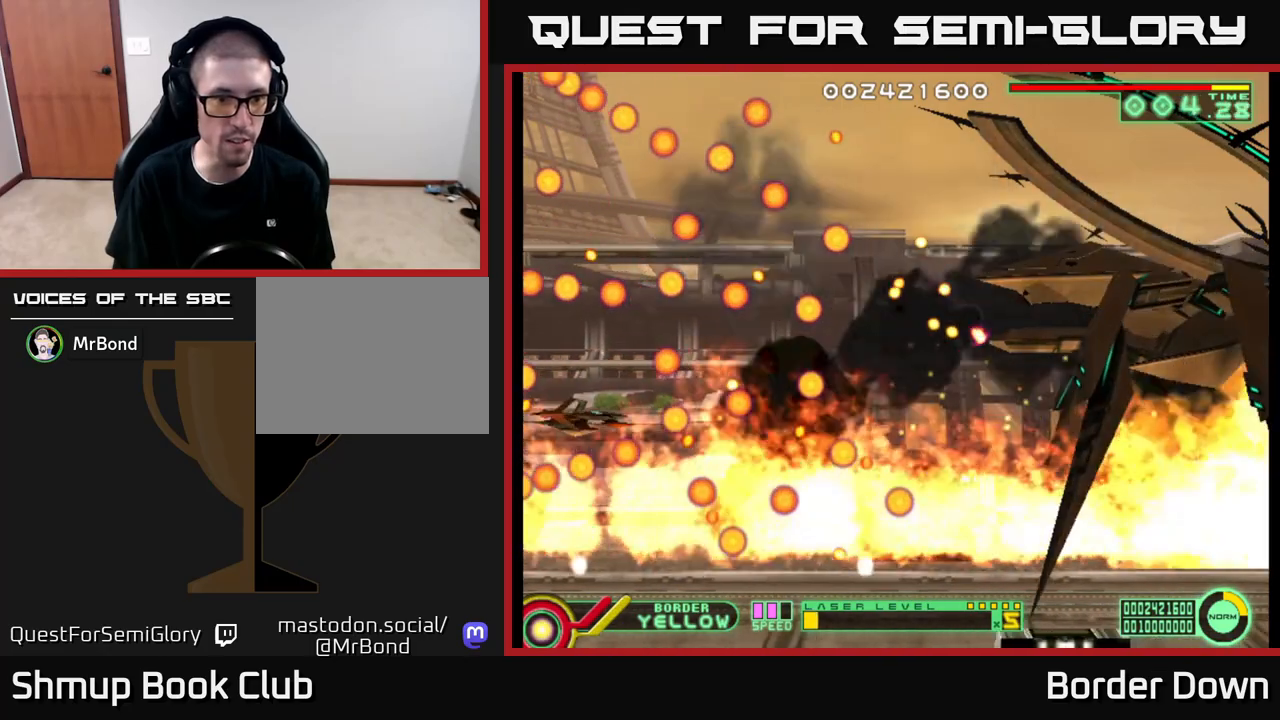
{"buttons": [], "left_stick": "center", "right_stick": "center", "events": [[117, "DPAD_UP", "down"], [150, "DPAD_LEFT", "down"], [183, "DPAD_UP", "up"], [217, "DPAD_LEFT", "up"]]}
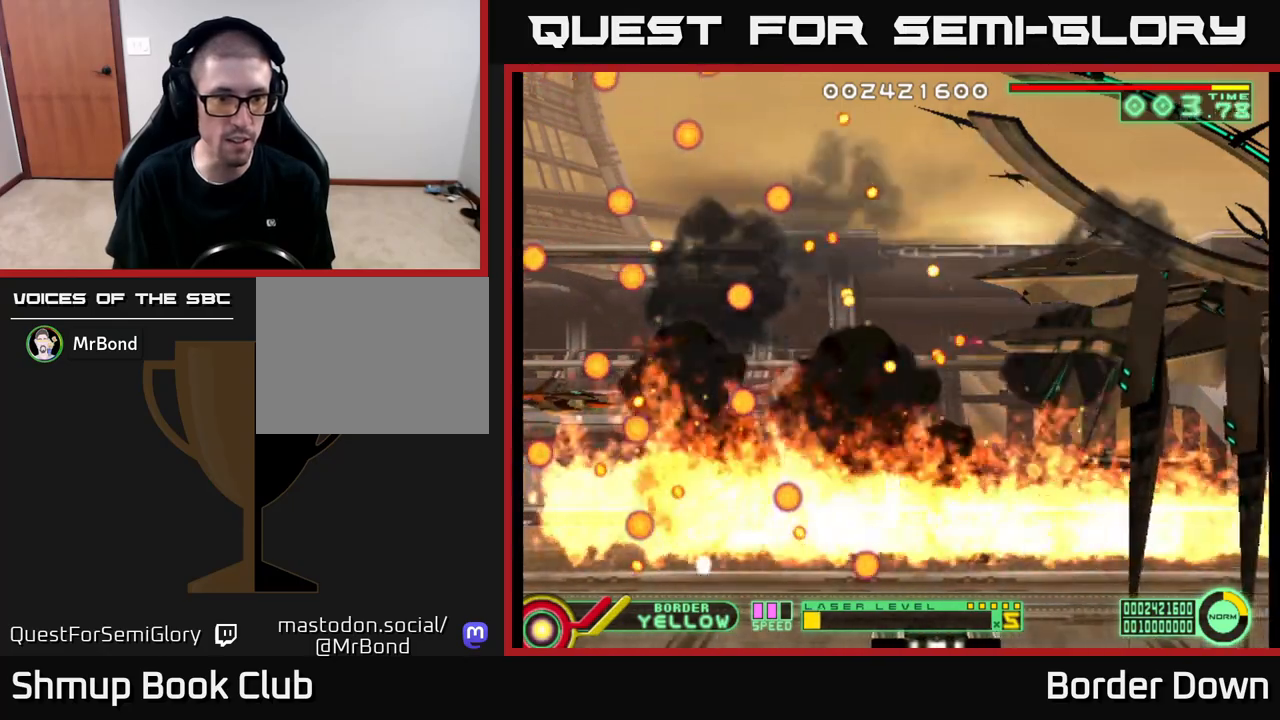
{"buttons": [], "left_stick": "center", "right_stick": "center", "events": [[433, "DPAD_UP", "down"], [467, "DPAD_UP", "up"]]}
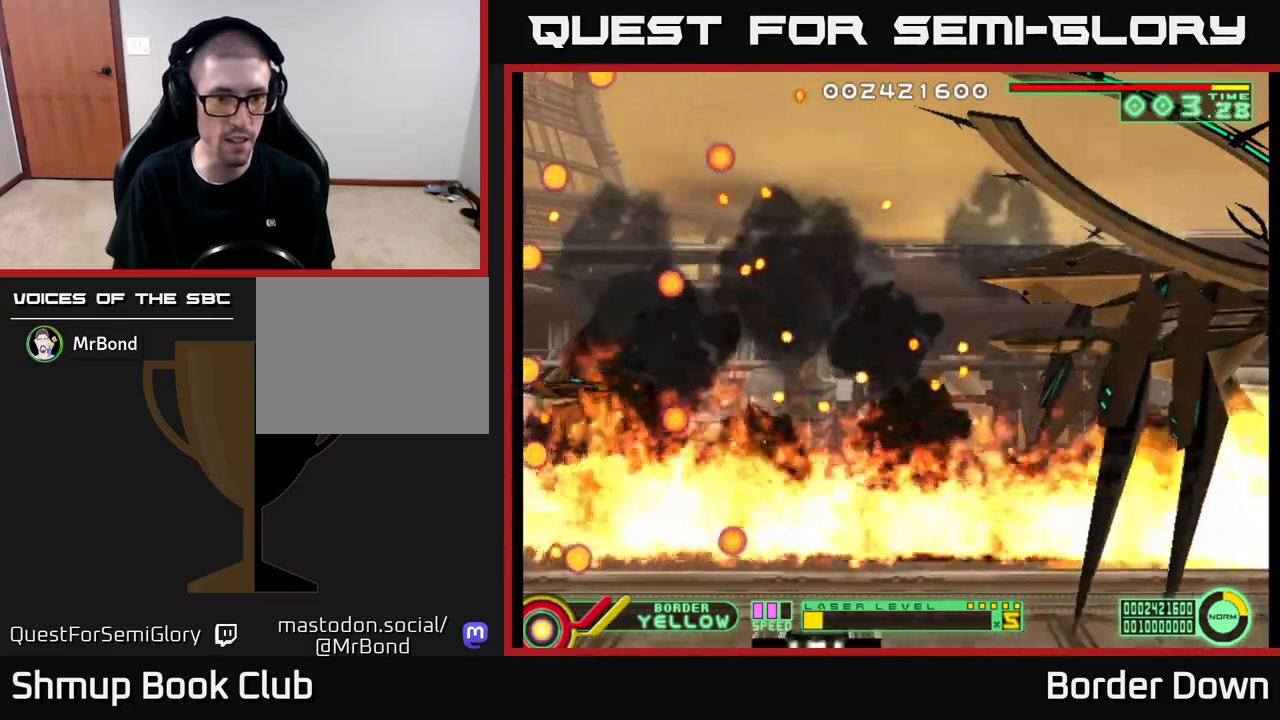
{"buttons": [], "left_stick": "center", "right_stick": "center", "events": [[317, "DPAD_UP", "down"], [417, "DPAD_UP", "up"]]}
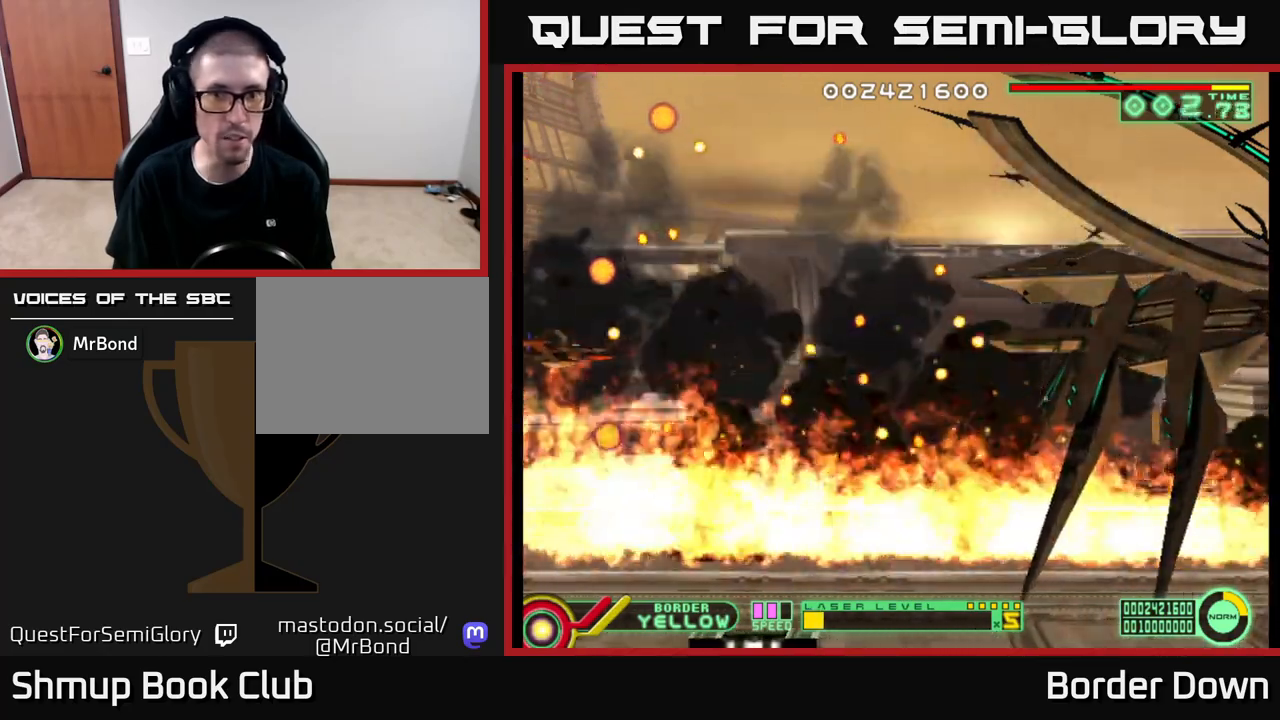
{"buttons": [], "left_stick": "center", "right_stick": "center", "events": []}
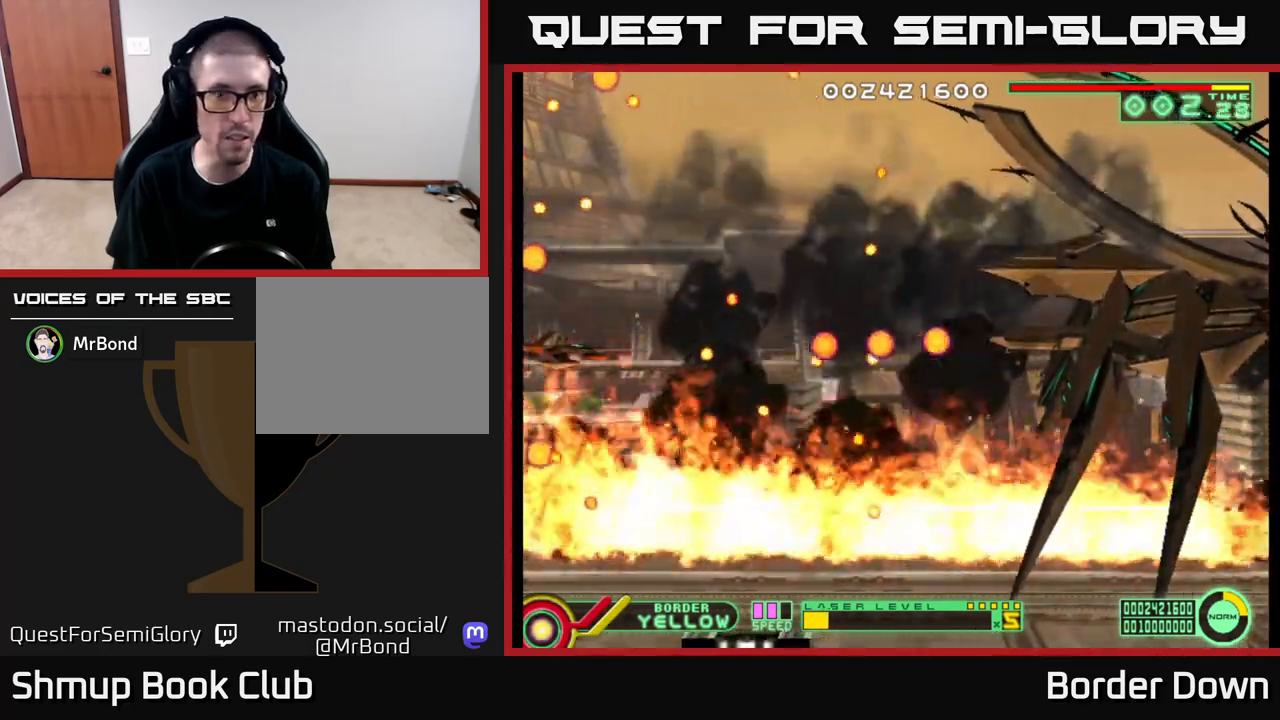
{"buttons": [], "left_stick": "center", "right_stick": "center", "events": [[33, "DPAD_UP", "down"], [83, "DPAD_LEFT", "down"], [167, "DPAD_LEFT", "up"], [183, "DPAD_UP", "up"]]}
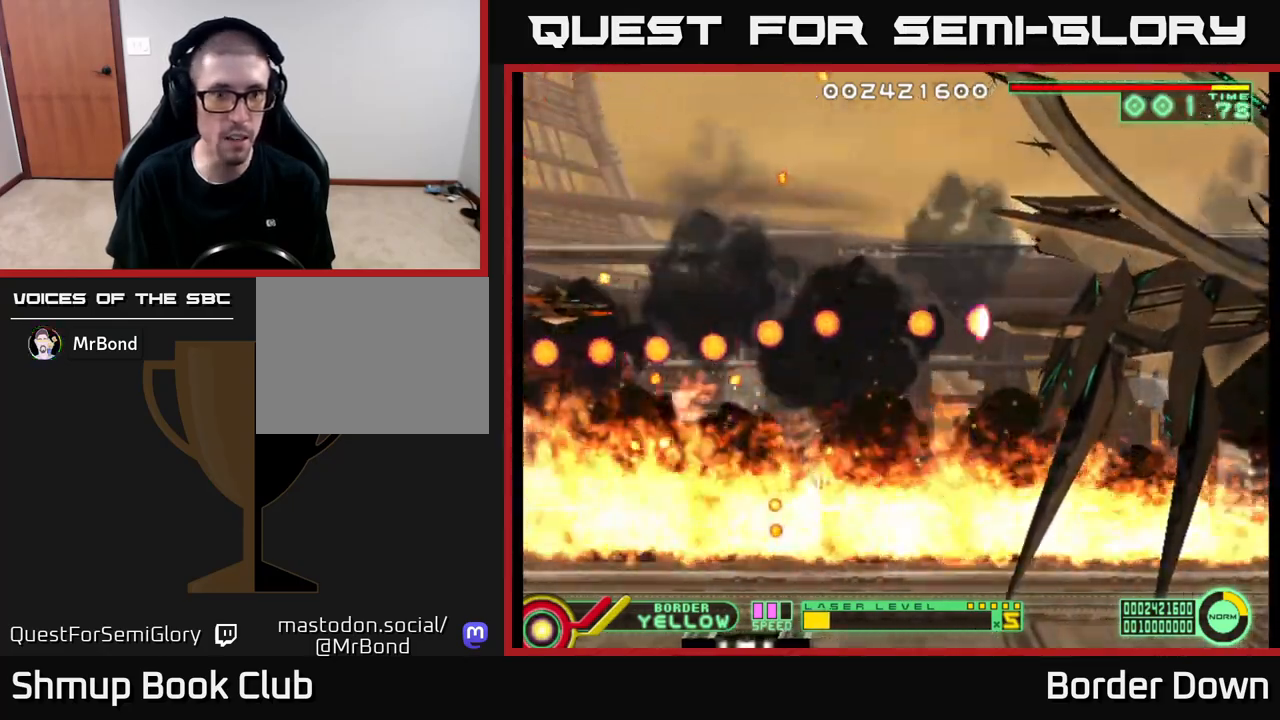
{"buttons": ["B", "DPAD_RIGHT"], "left_stick": "center", "right_stick": "center", "events": [[67, "B", "down"], [450, "DPAD_RIGHT", "down"]]}
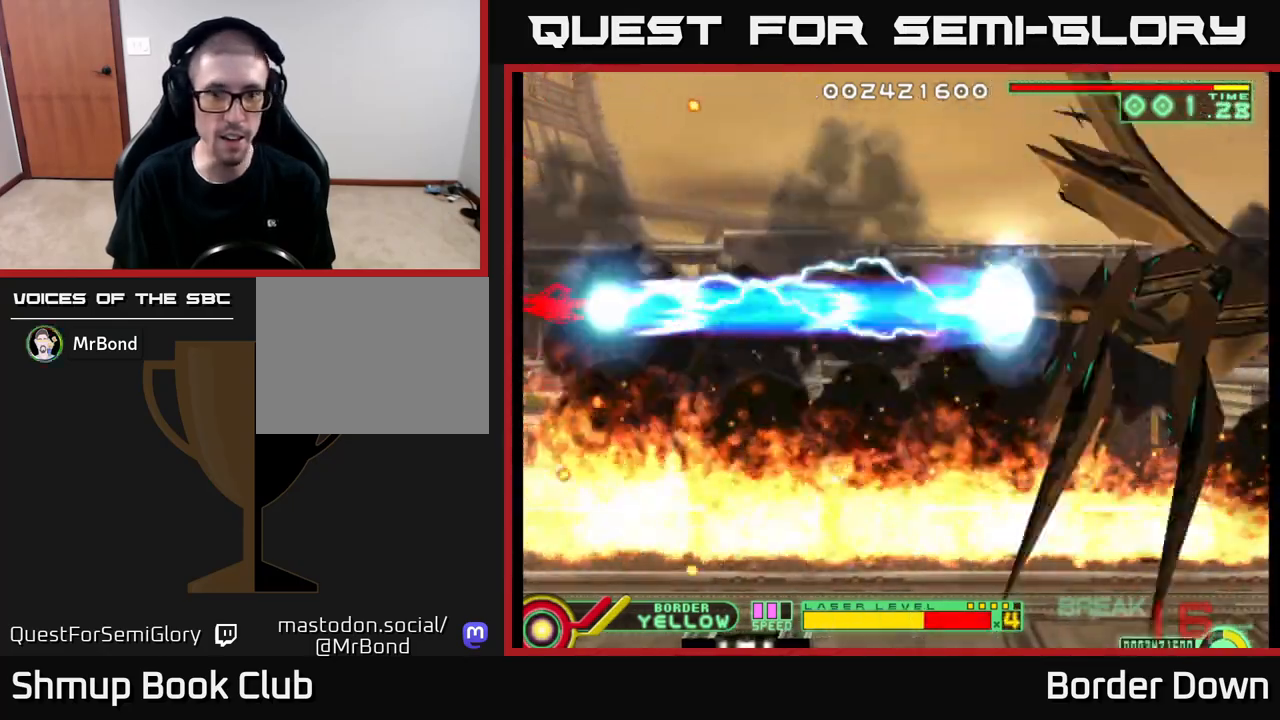
{"buttons": ["B", "DPAD_RIGHT"], "left_stick": "center", "right_stick": "center", "events": [[133, "DPAD_UP", "down"], [150, "DPAD_UP", "up"], [233, "DPAD_UP", "down"], [250, "DPAD_RIGHT", "up"], [333, "DPAD_RIGHT", "down"], [350, "DPAD_UP", "up"]]}
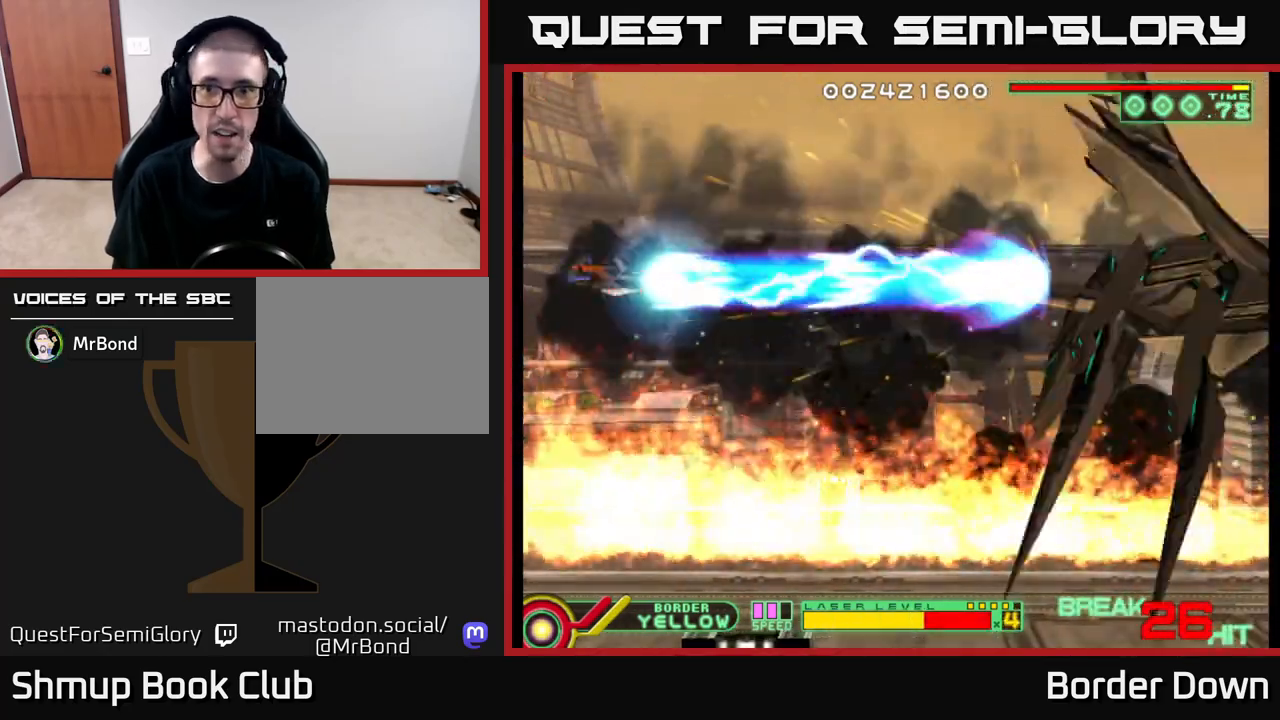
{"buttons": ["B", "DPAD_RIGHT"], "left_stick": "center", "right_stick": "center", "events": []}
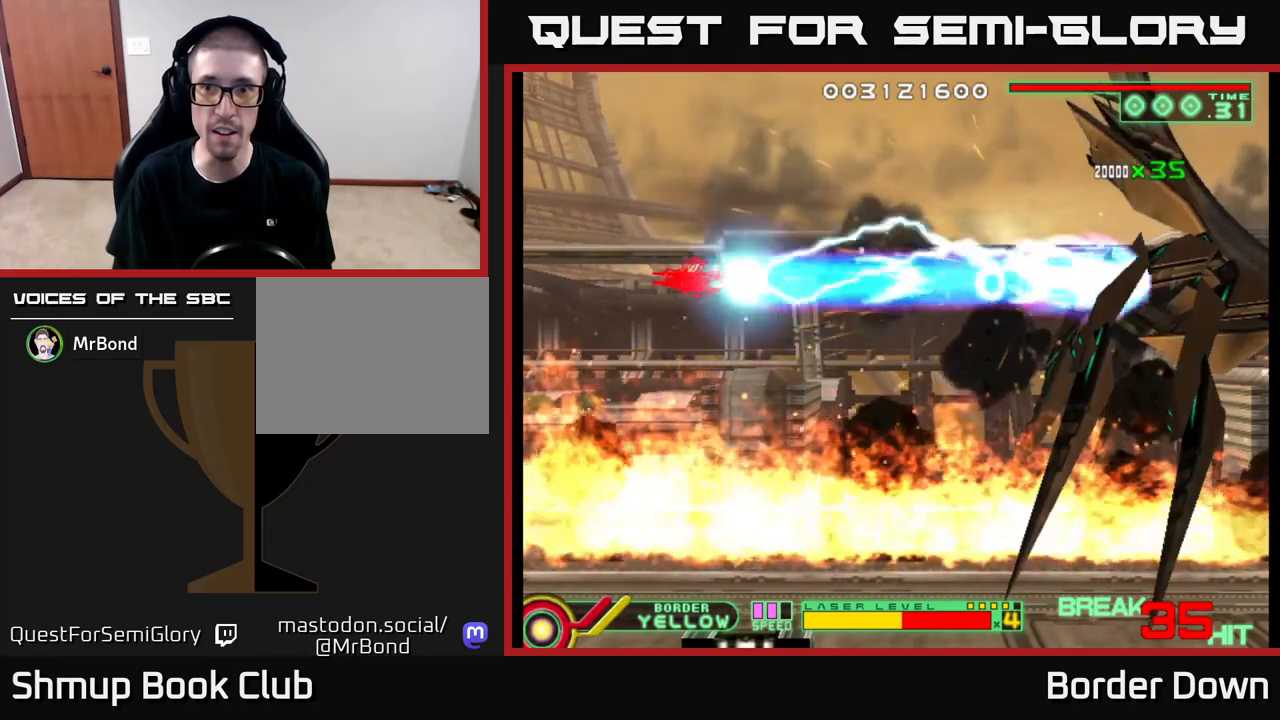
{"buttons": ["DPAD_DOWN"], "left_stick": "center", "right_stick": "center", "events": [[333, "DPAD_DOWN", "down"], [333, "DPAD_RIGHT", "up"], [350, "B", "up"], [383, "A", "down"], [483, "A", "up"]]}
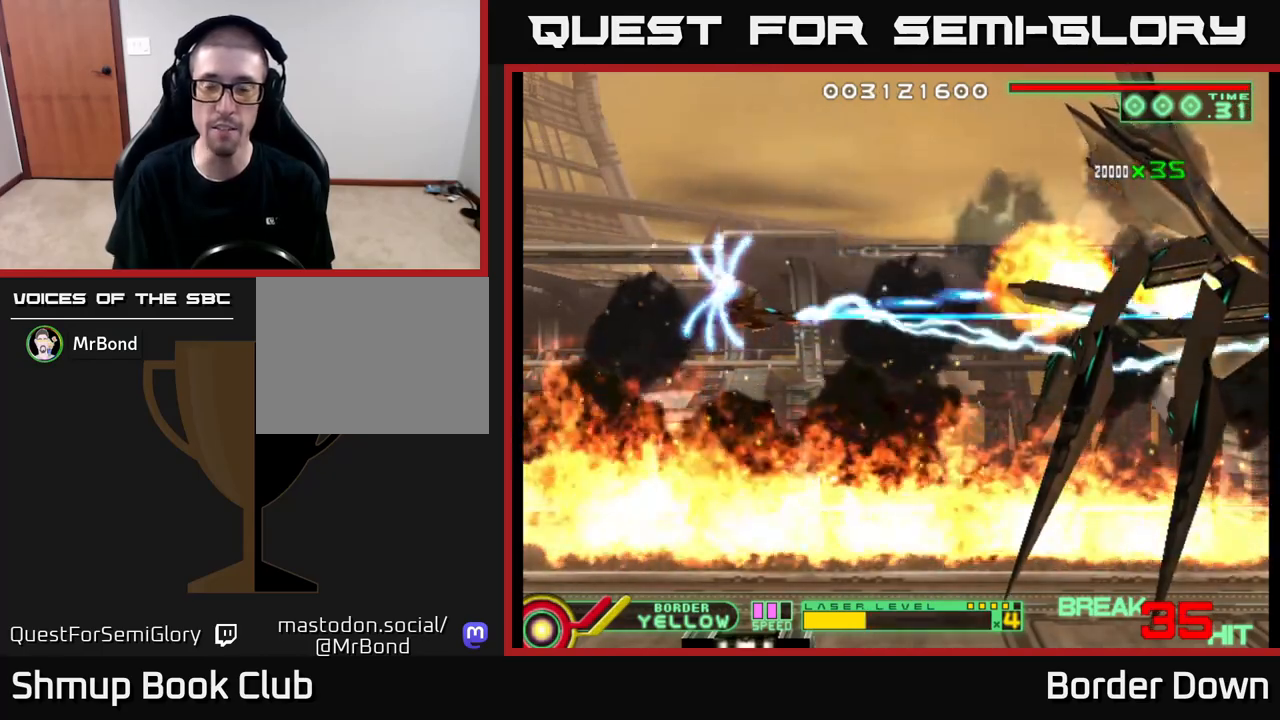
{"buttons": ["A"], "left_stick": "center", "right_stick": "center", "events": [[50, "A", "down"], [100, "A", "up"], [133, "DPAD_LEFT", "down"], [150, "DPAD_DOWN", "up"], [183, "A", "down"], [250, "A", "up"], [300, "DPAD_LEFT", "up"], [317, "A", "down"], [383, "A", "up"], [450, "A", "down"]]}
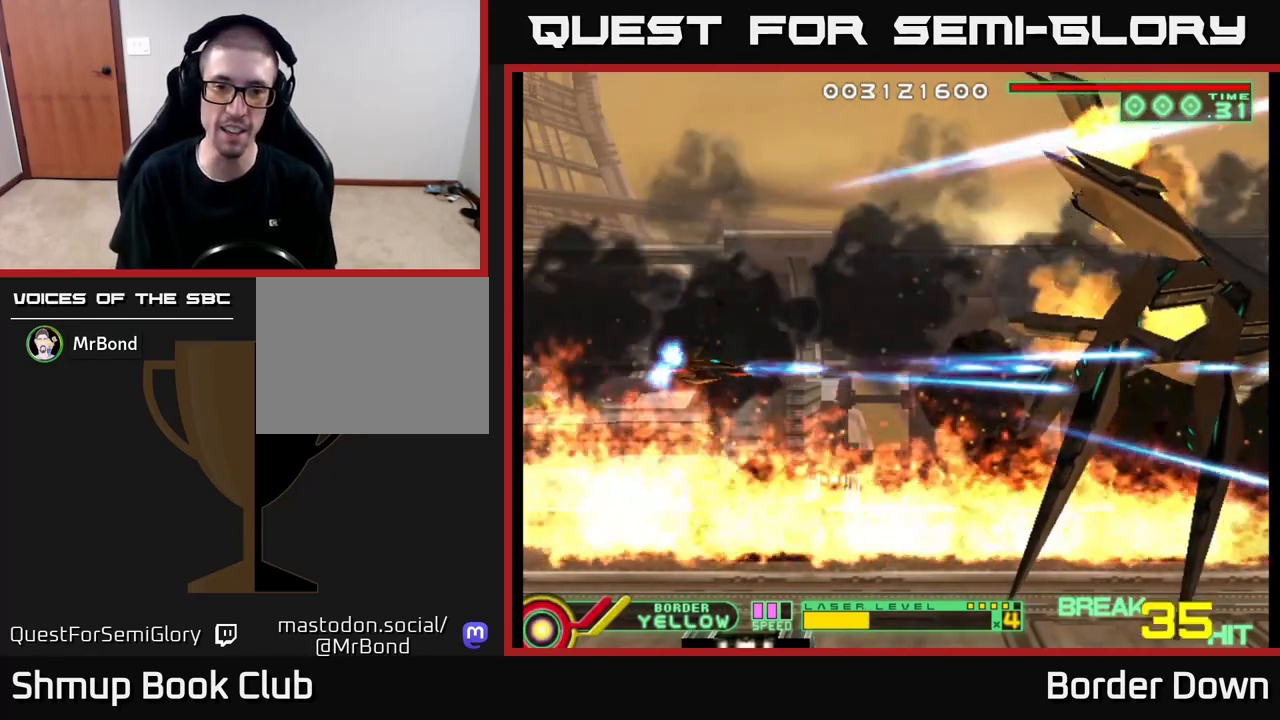
{"buttons": ["A"], "left_stick": "center", "right_stick": "center", "events": [[17, "A", "up"], [83, "A", "down"], [133, "DPAD_LEFT", "down"], [150, "A", "up"], [200, "DPAD_UP", "down"], [217, "A", "down"], [300, "A", "up"], [300, "DPAD_LEFT", "up"], [350, "A", "down"], [367, "DPAD_UP", "up"], [433, "A", "up"], [500, "A", "down"]]}
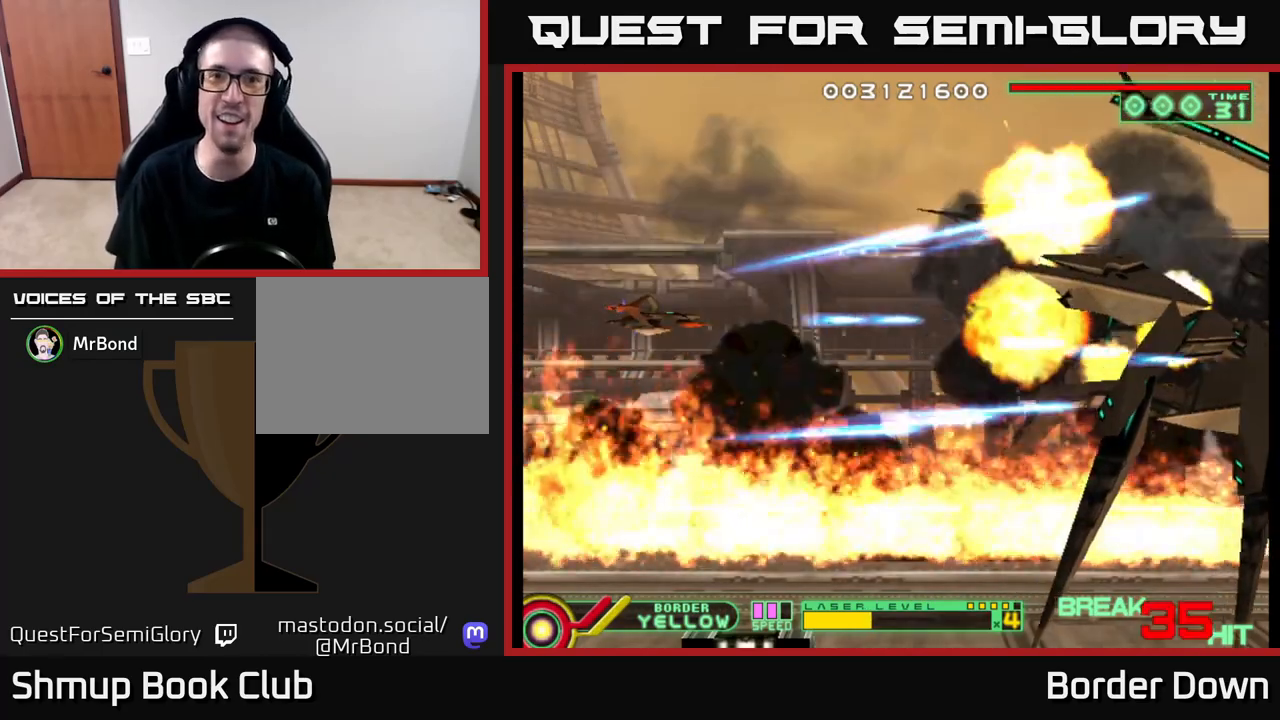
{"buttons": ["A"], "left_stick": "center", "right_stick": "center", "events": [[83, "A", "up"], [133, "A", "down"], [233, "A", "up"], [300, "A", "down"], [367, "A", "up"], [433, "A", "down"]]}
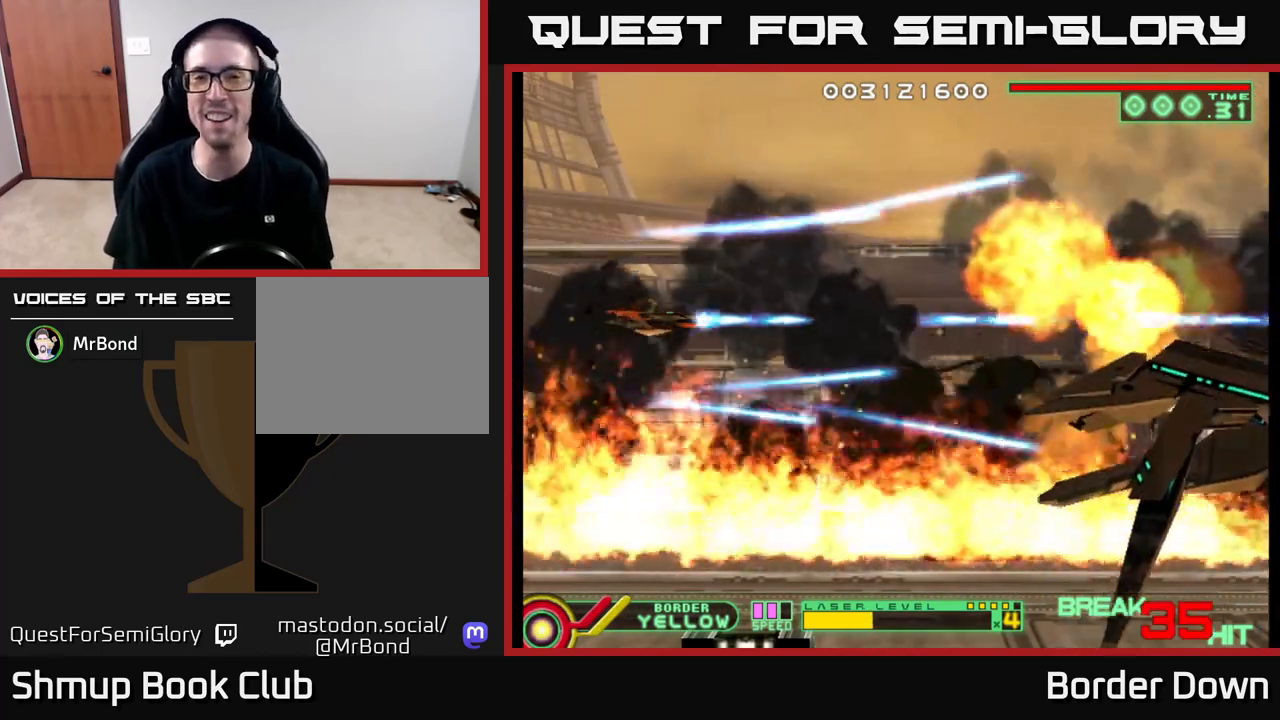
{"buttons": [], "left_stick": "center", "right_stick": "center", "events": [[17, "A", "up"], [100, "A", "down"], [167, "A", "up"], [250, "A", "down"], [333, "A", "up"], [400, "A", "down"], [500, "A", "up"]]}
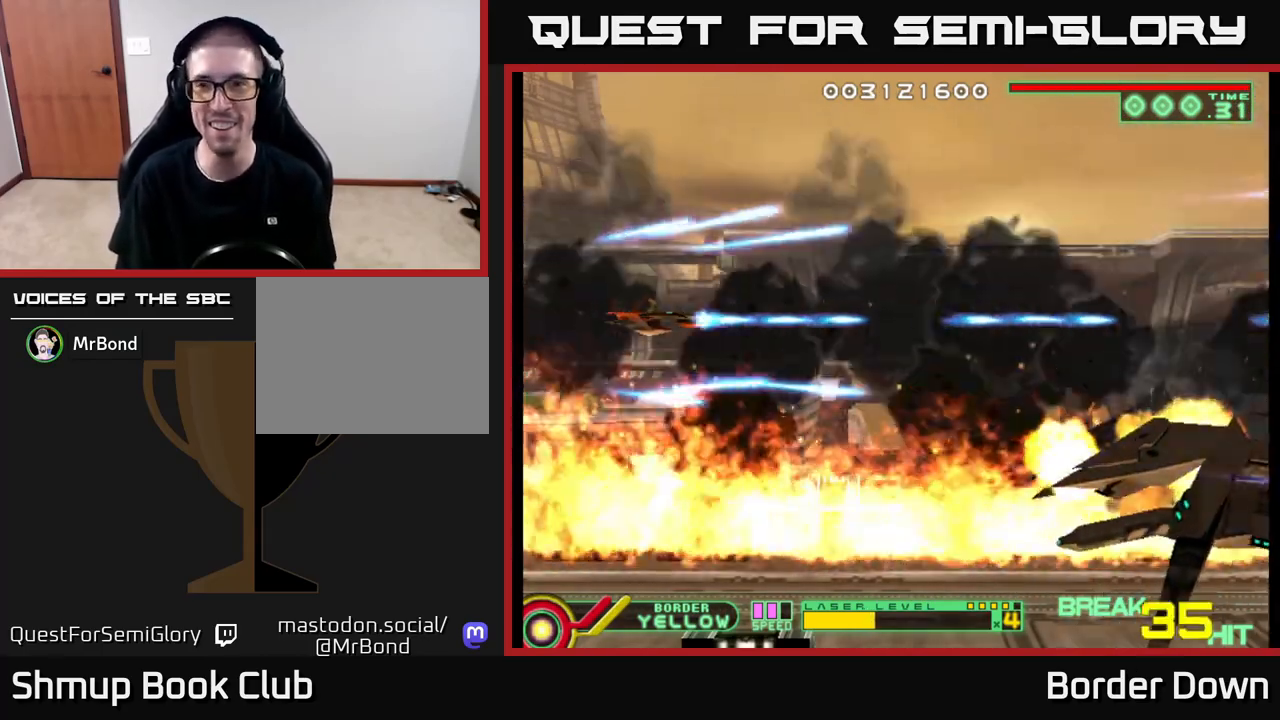
{"buttons": [], "left_stick": "center", "right_stick": "center", "events": [[367, "DPAD_RIGHT", "down"], [483, "DPAD_RIGHT", "up"]]}